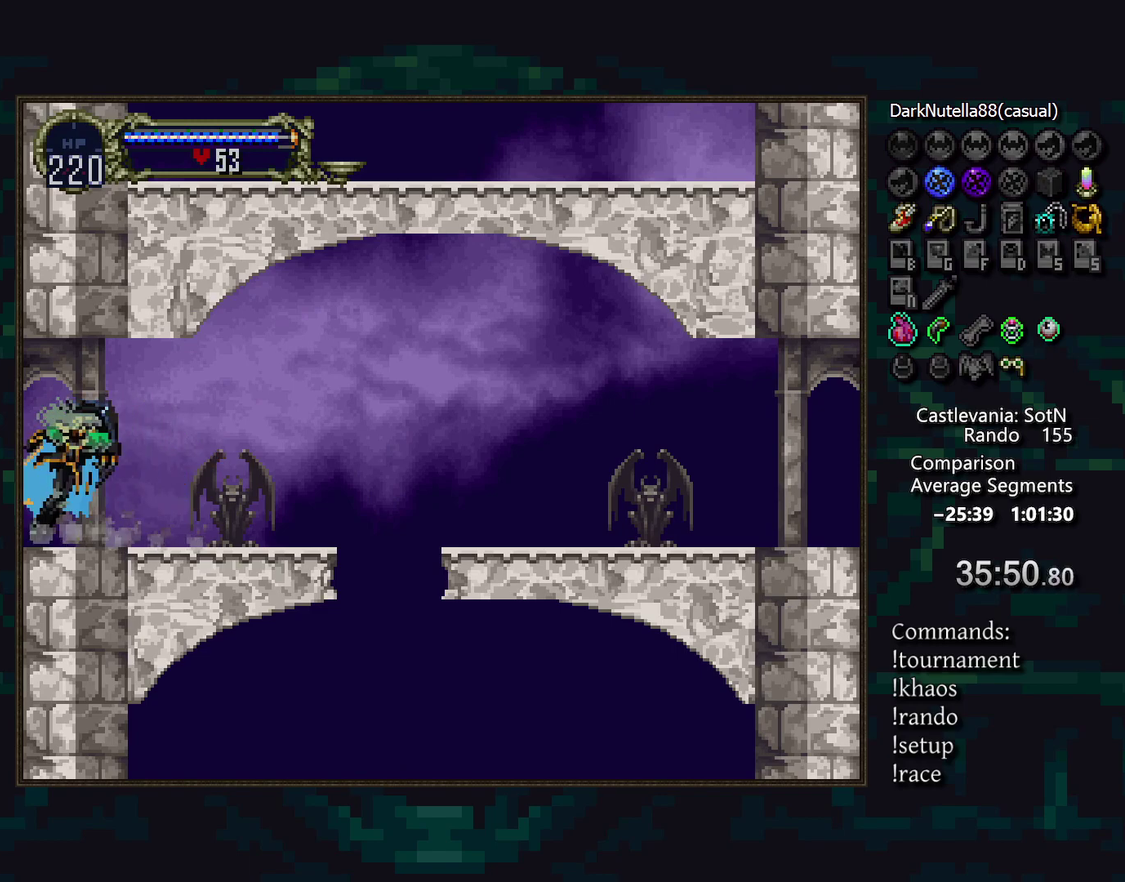
Gameplay with a controller (PlayStation layout); each line is a JSON object with the inputs held at the frame after it. "events" lists button and stick changes between this image and that frame as [ms after this image, input, new state], when the widget could be followed in between. Not read: CIRCLE DPAD_LEFT L3 R3 TRIANGLE.
{"buttons": [], "events": []}
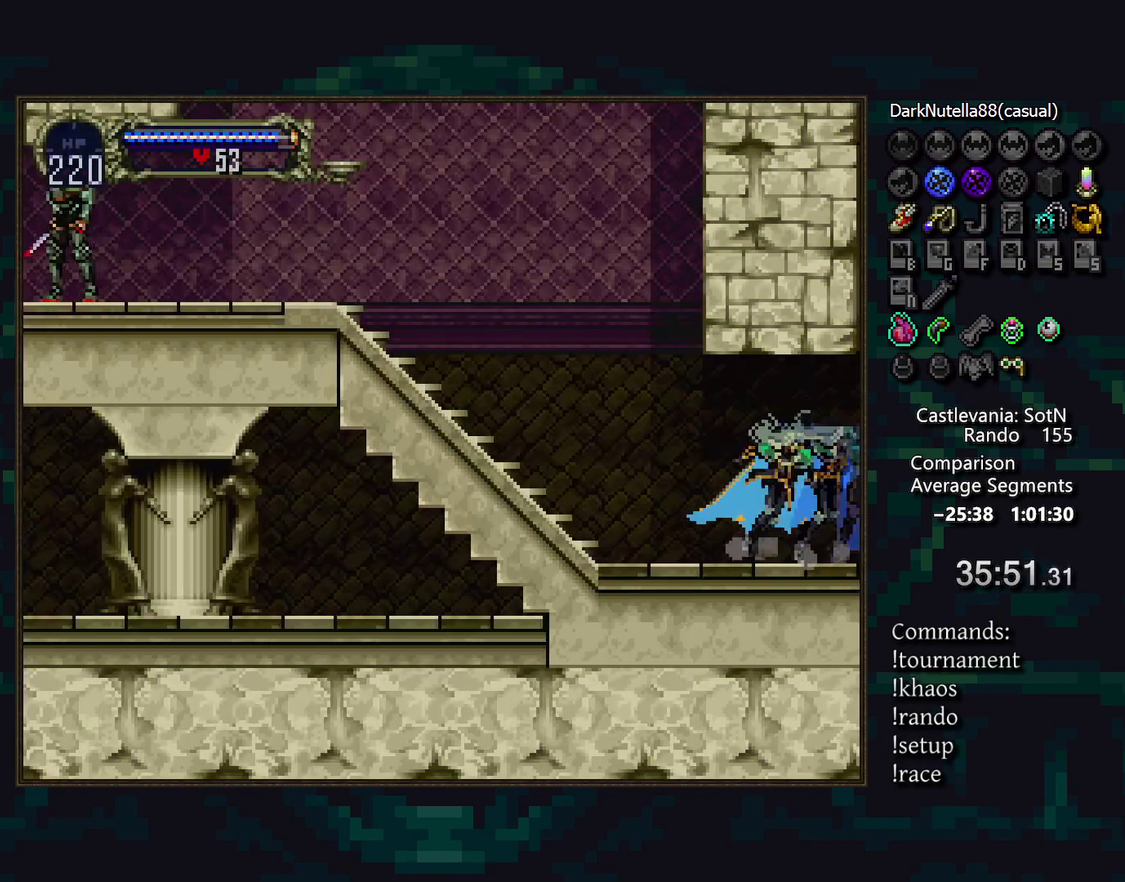
{"buttons": [], "events": []}
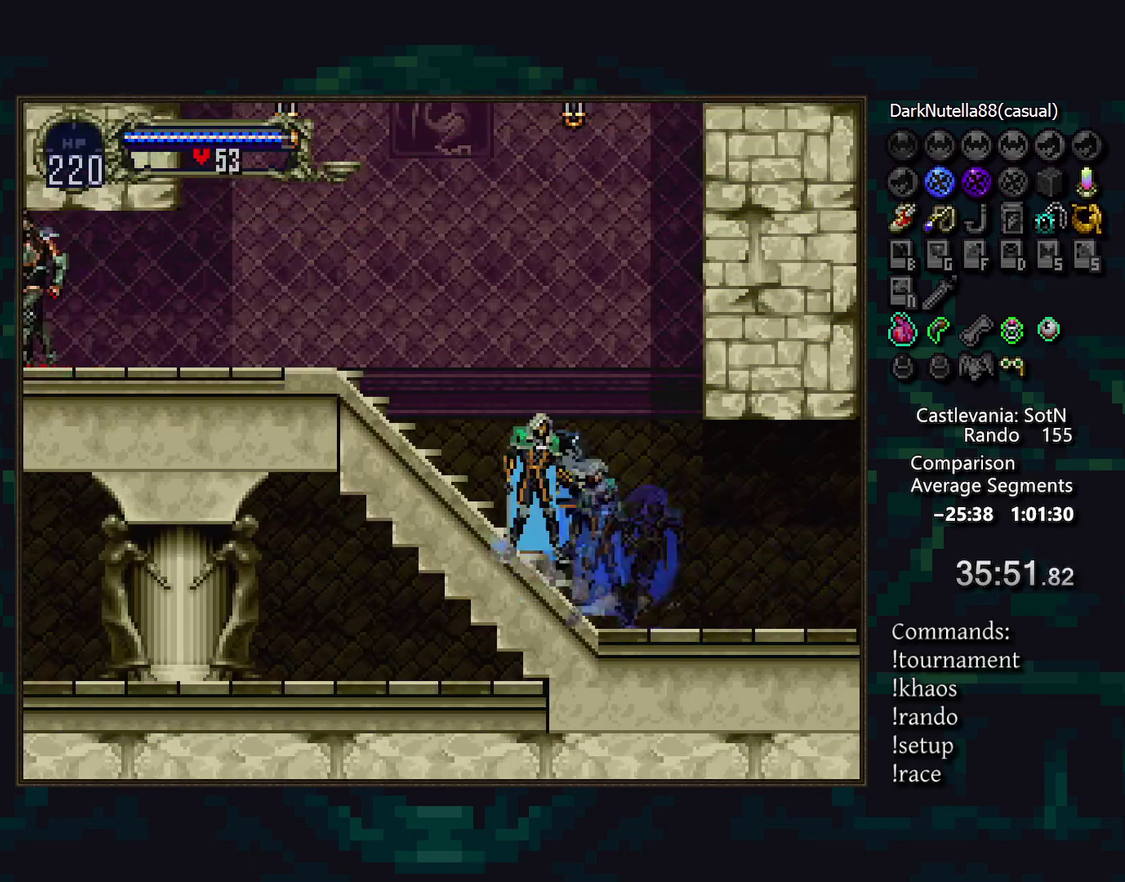
{"buttons": [], "events": []}
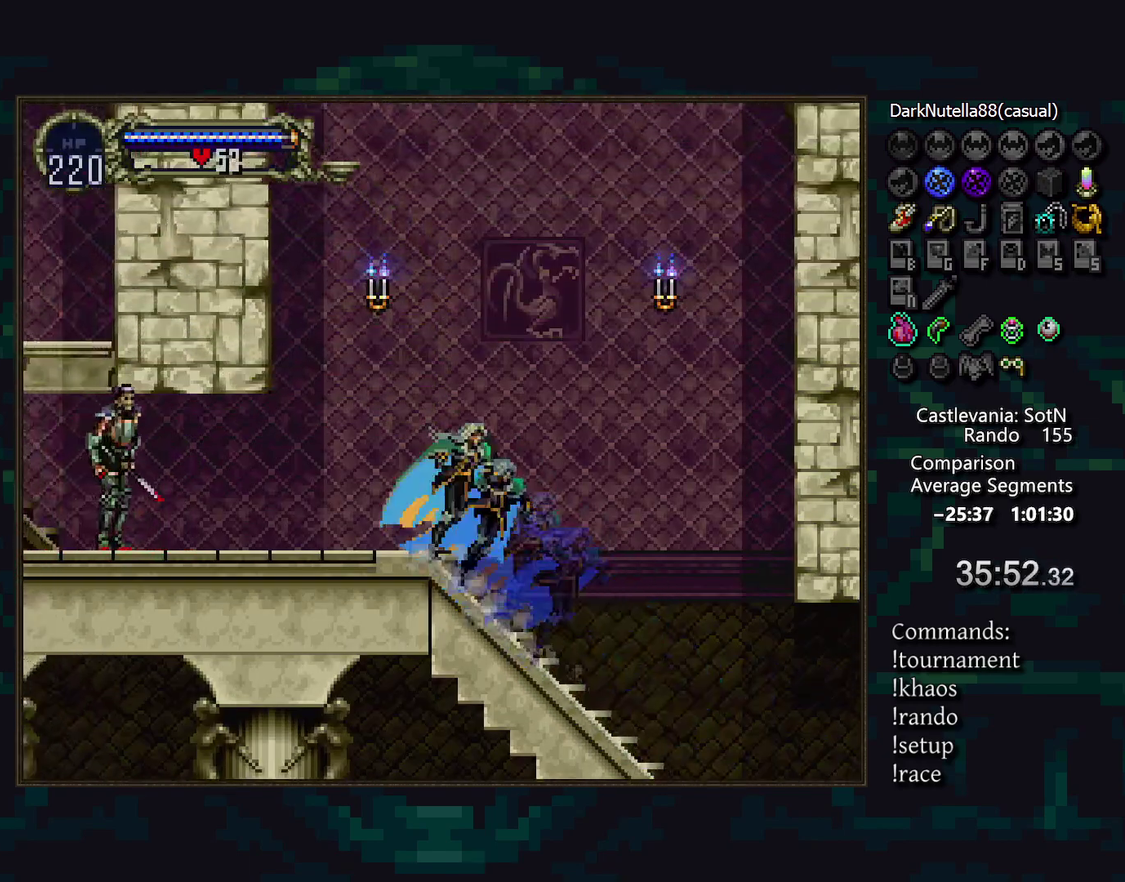
{"buttons": [], "events": [[350, "SQUARE", "down"], [450, "SQUARE", "up"]]}
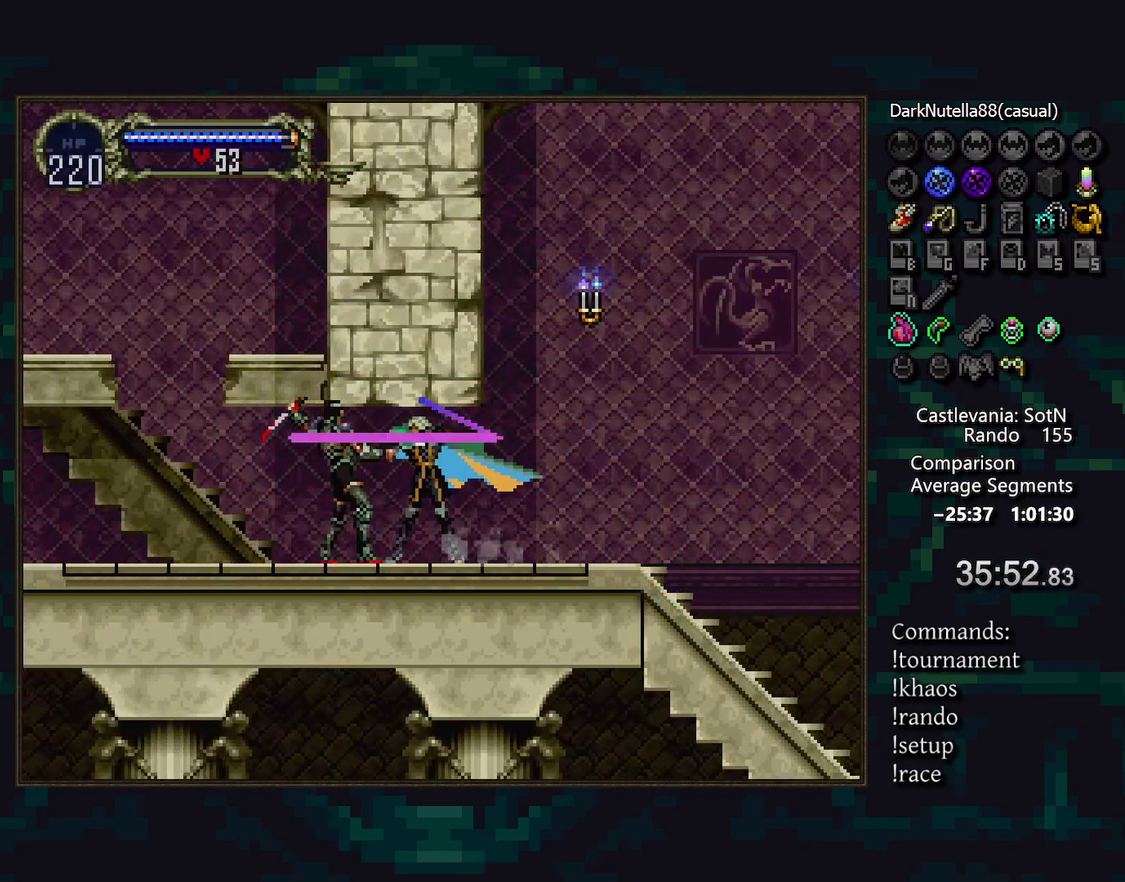
{"buttons": ["DPAD_RIGHT"], "events": [[433, "DPAD_RIGHT", "down"]]}
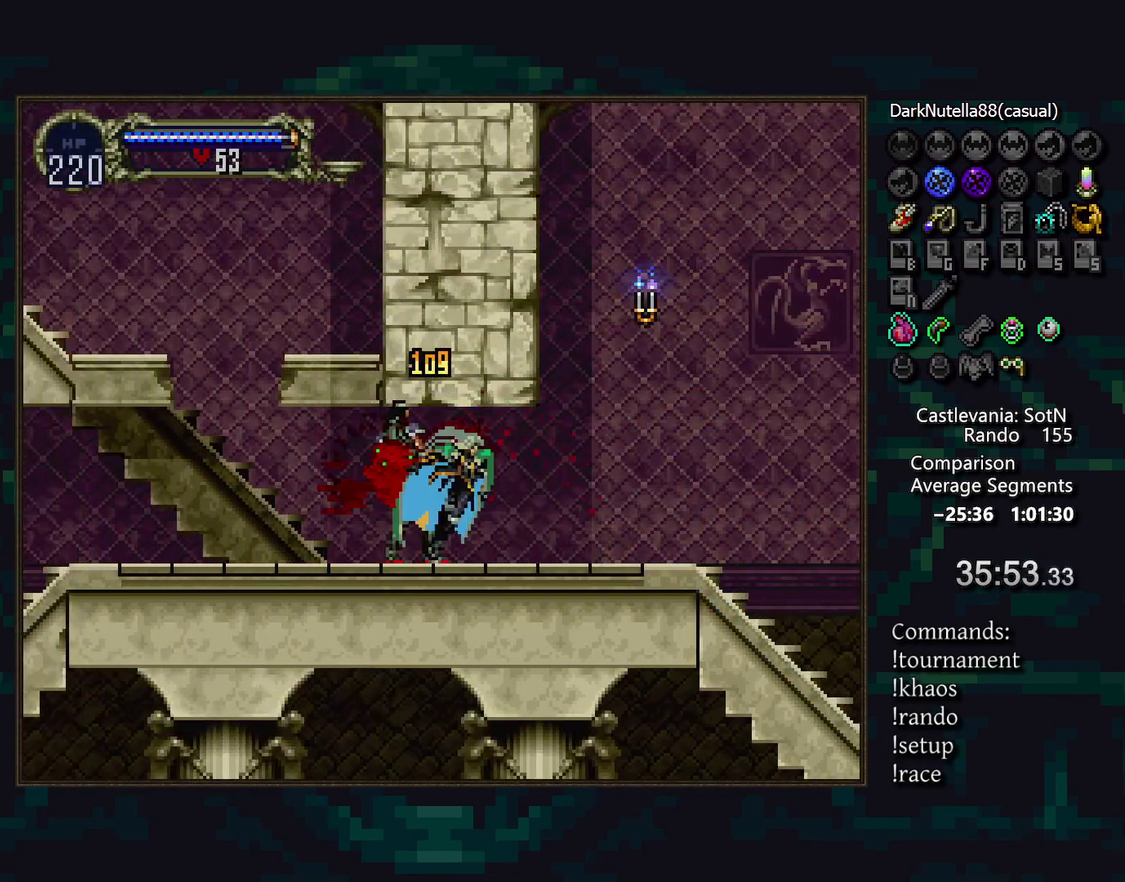
{"buttons": [], "events": [[117, "DPAD_RIGHT", "up"]]}
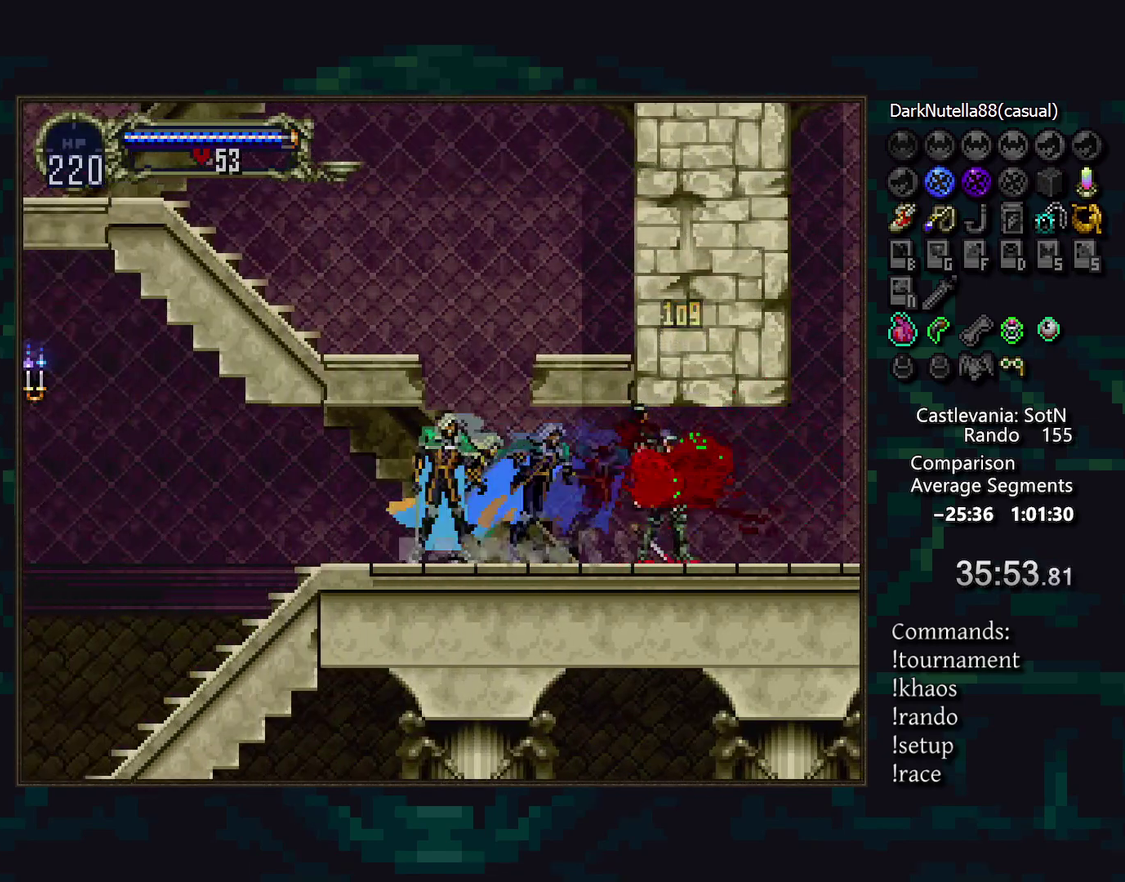
{"buttons": [], "events": []}
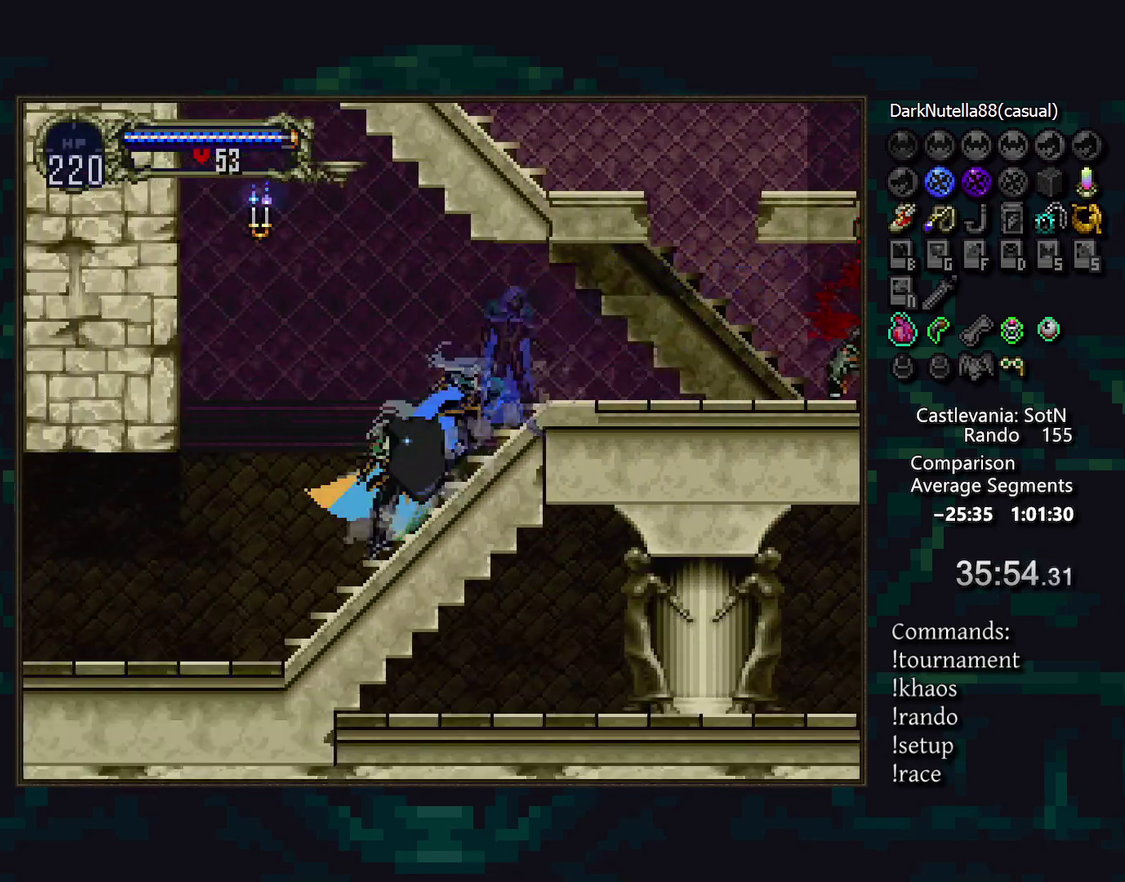
{"buttons": [], "events": []}
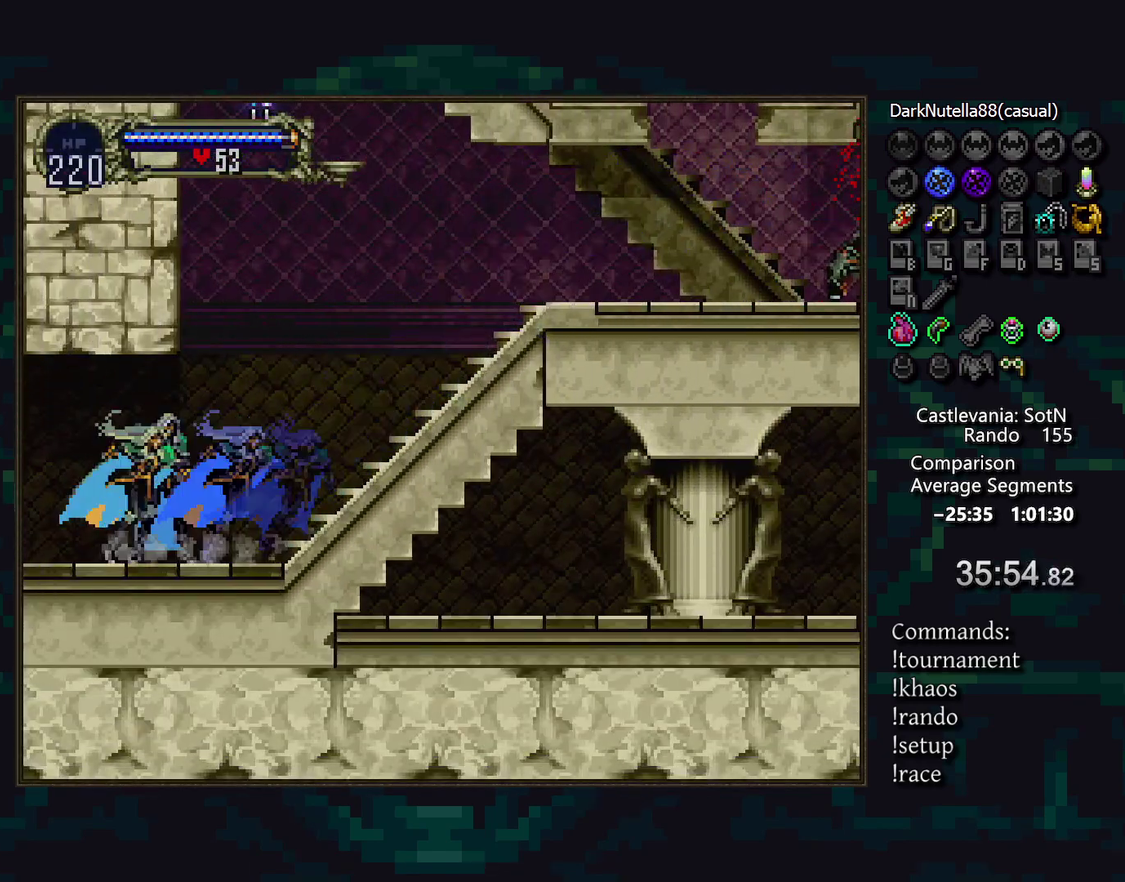
{"buttons": [], "events": []}
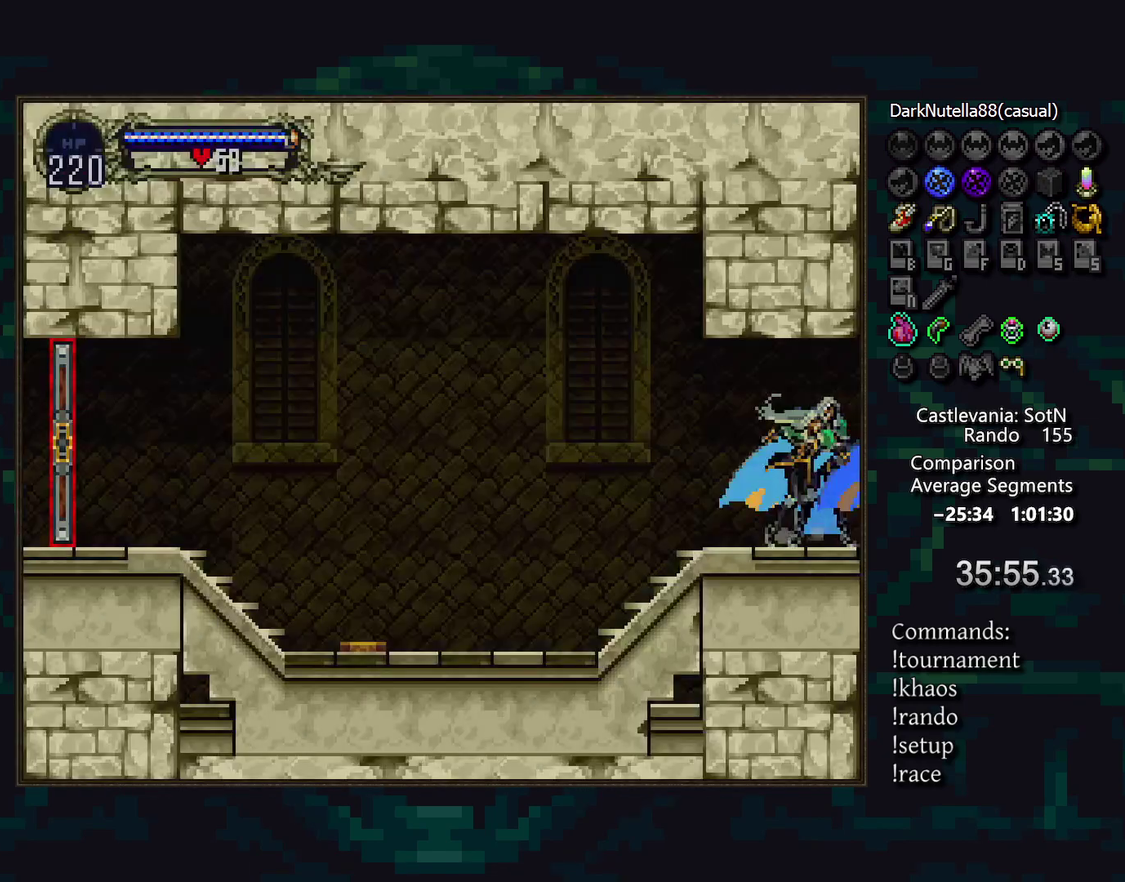
{"buttons": [], "events": []}
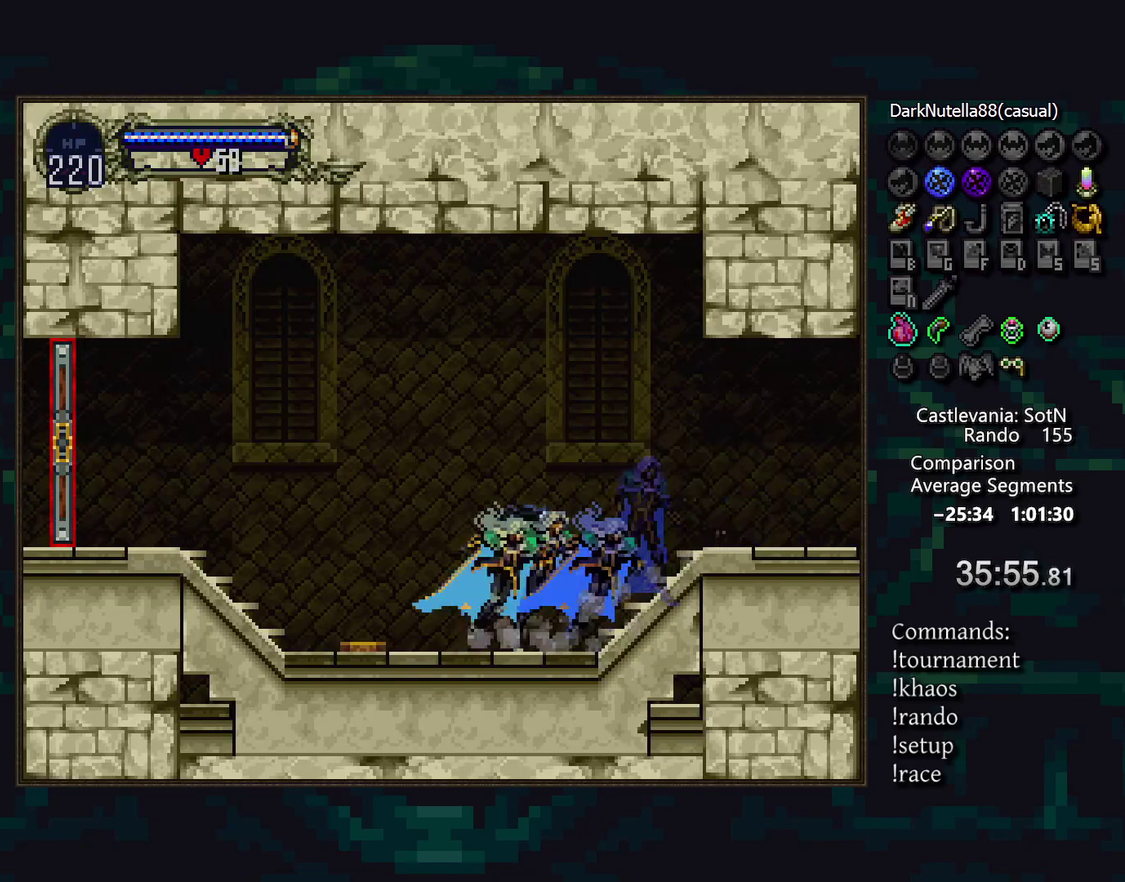
{"buttons": [], "events": []}
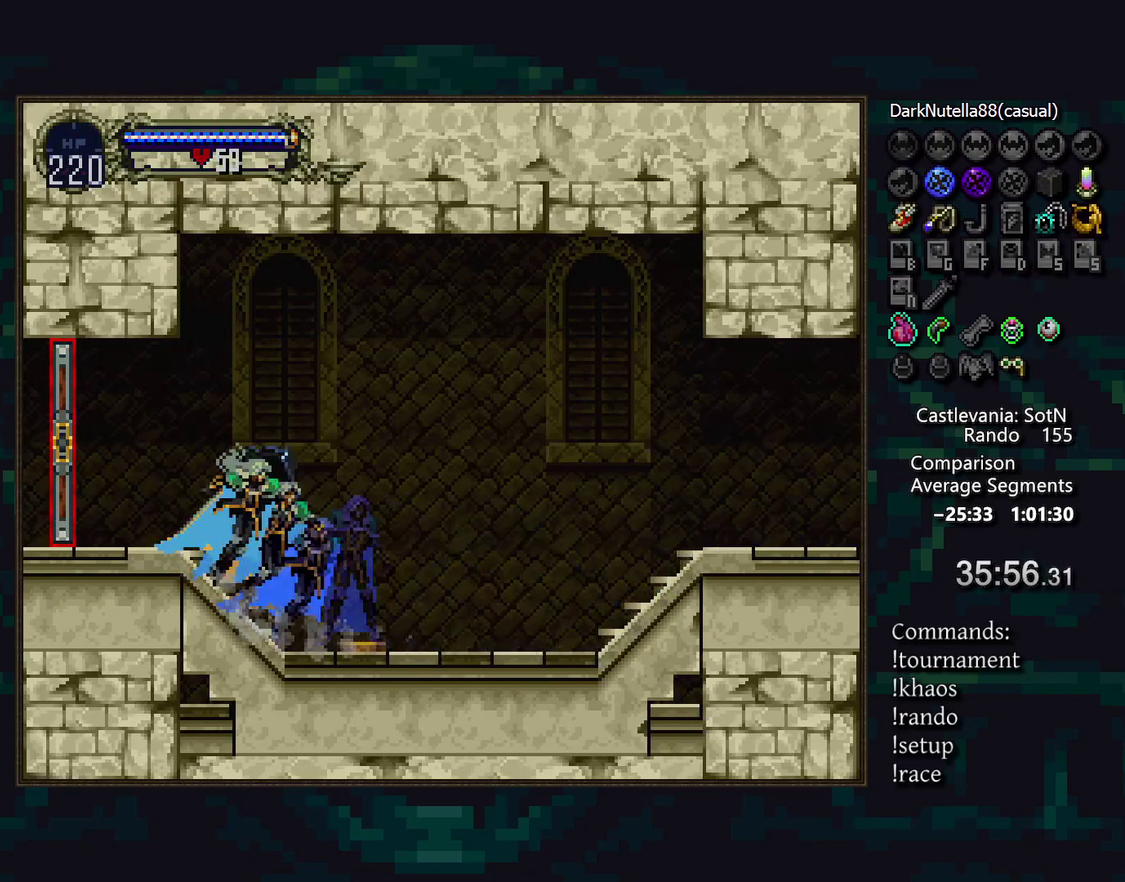
{"buttons": [], "events": []}
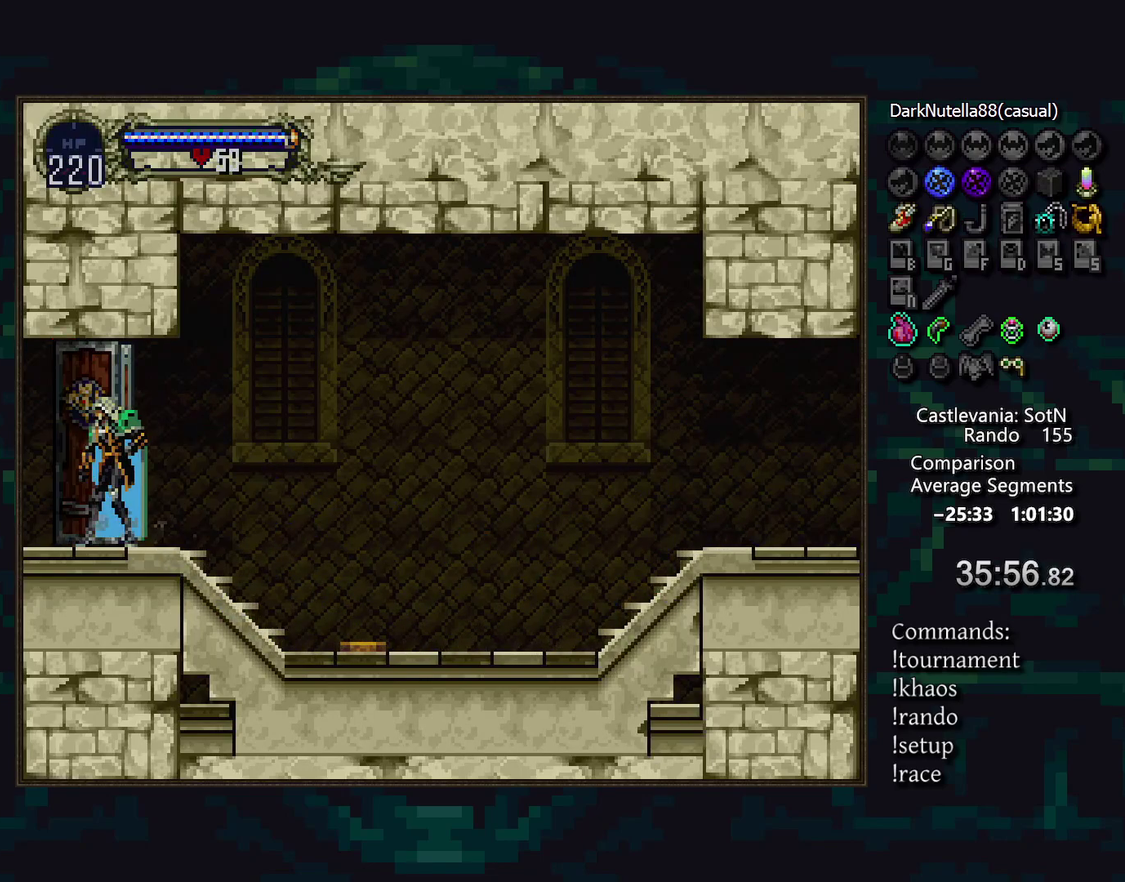
{"buttons": [], "events": []}
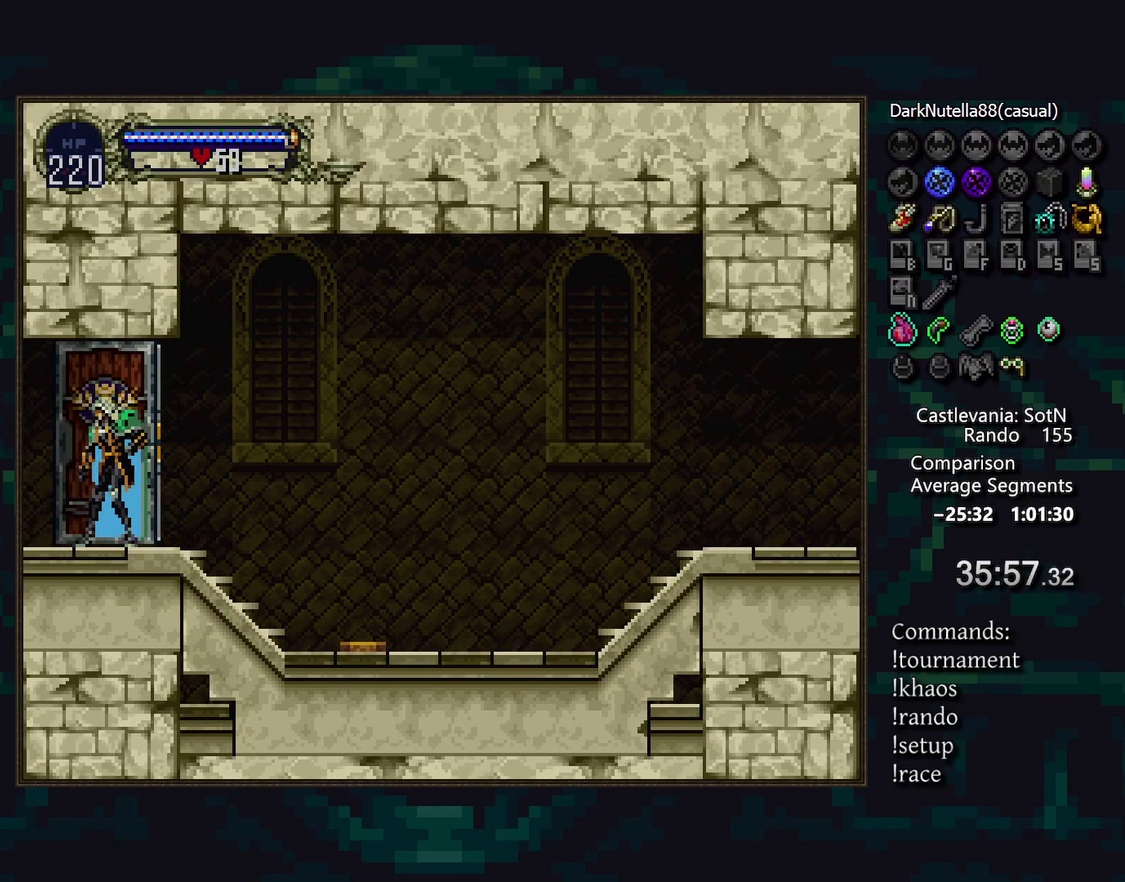
{"buttons": [], "events": []}
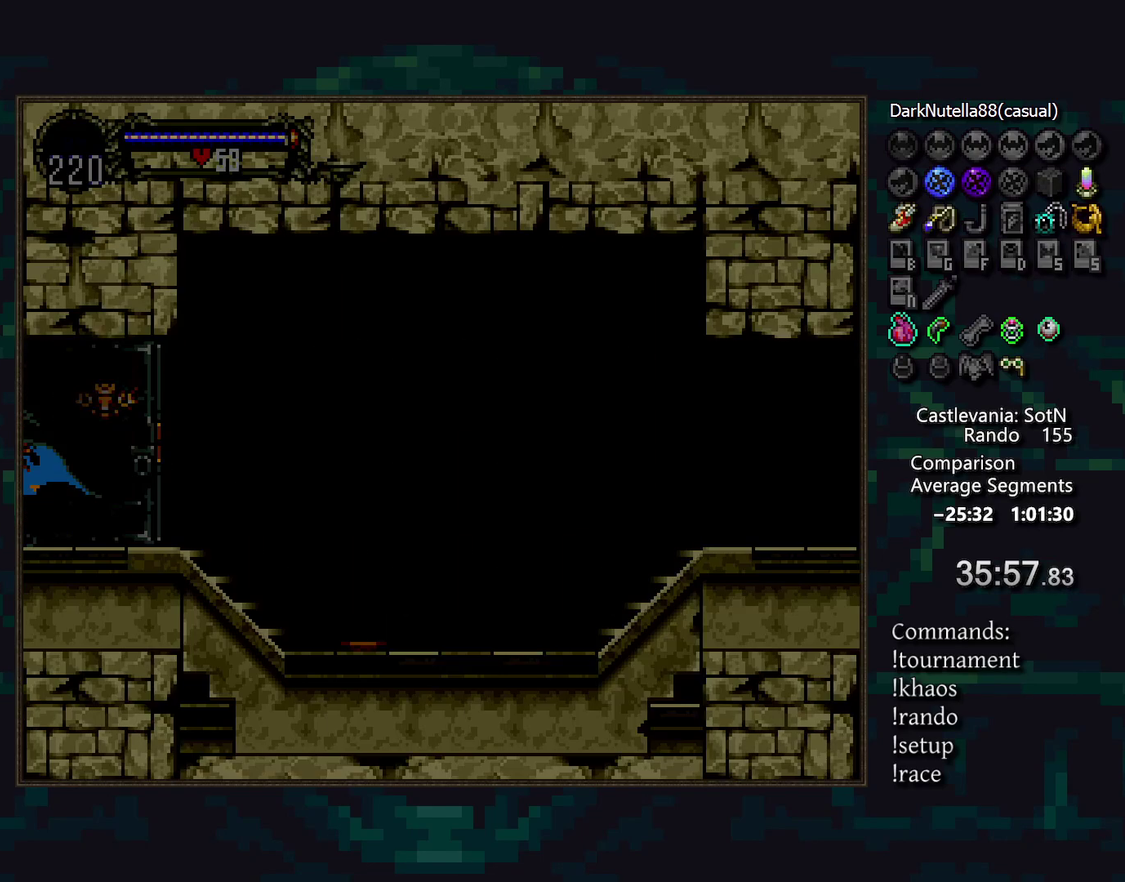
{"buttons": [], "events": []}
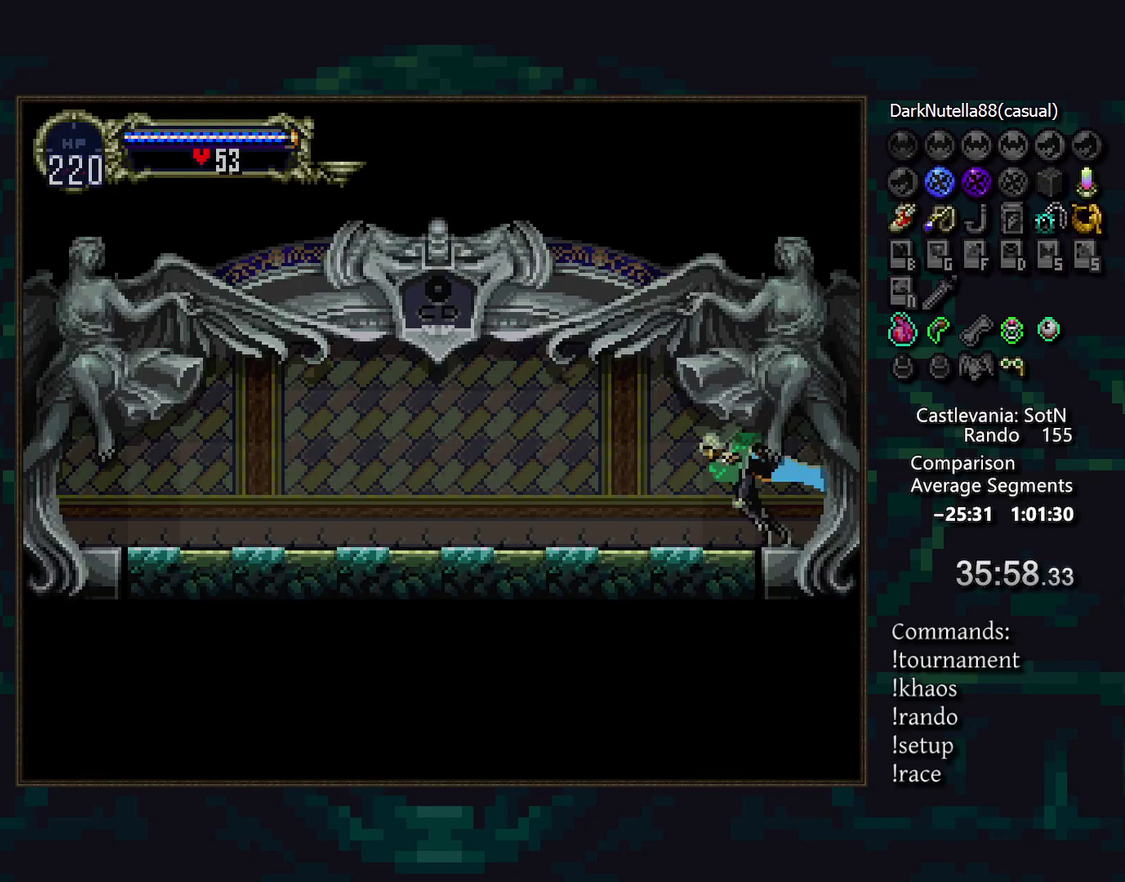
{"buttons": [], "events": [[183, "DPAD_RIGHT", "down"], [317, "DPAD_RIGHT", "up"]]}
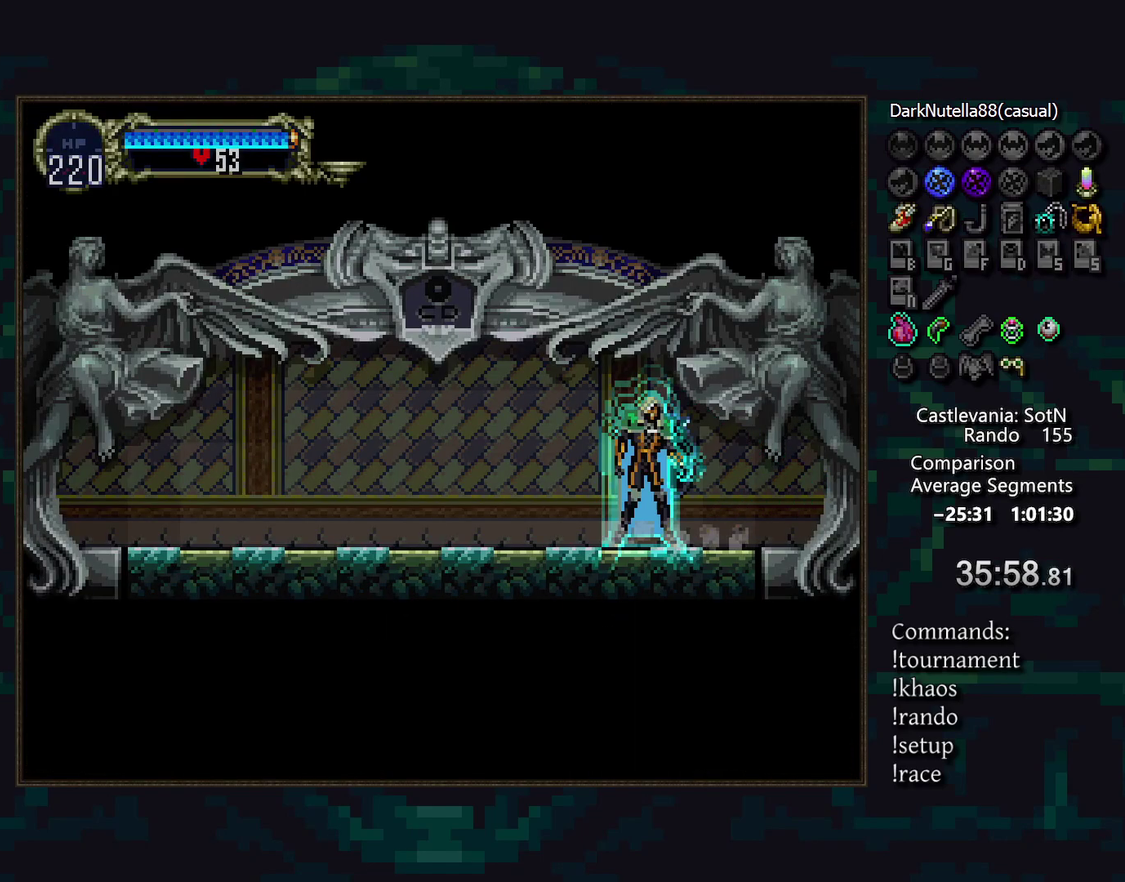
{"buttons": [], "events": []}
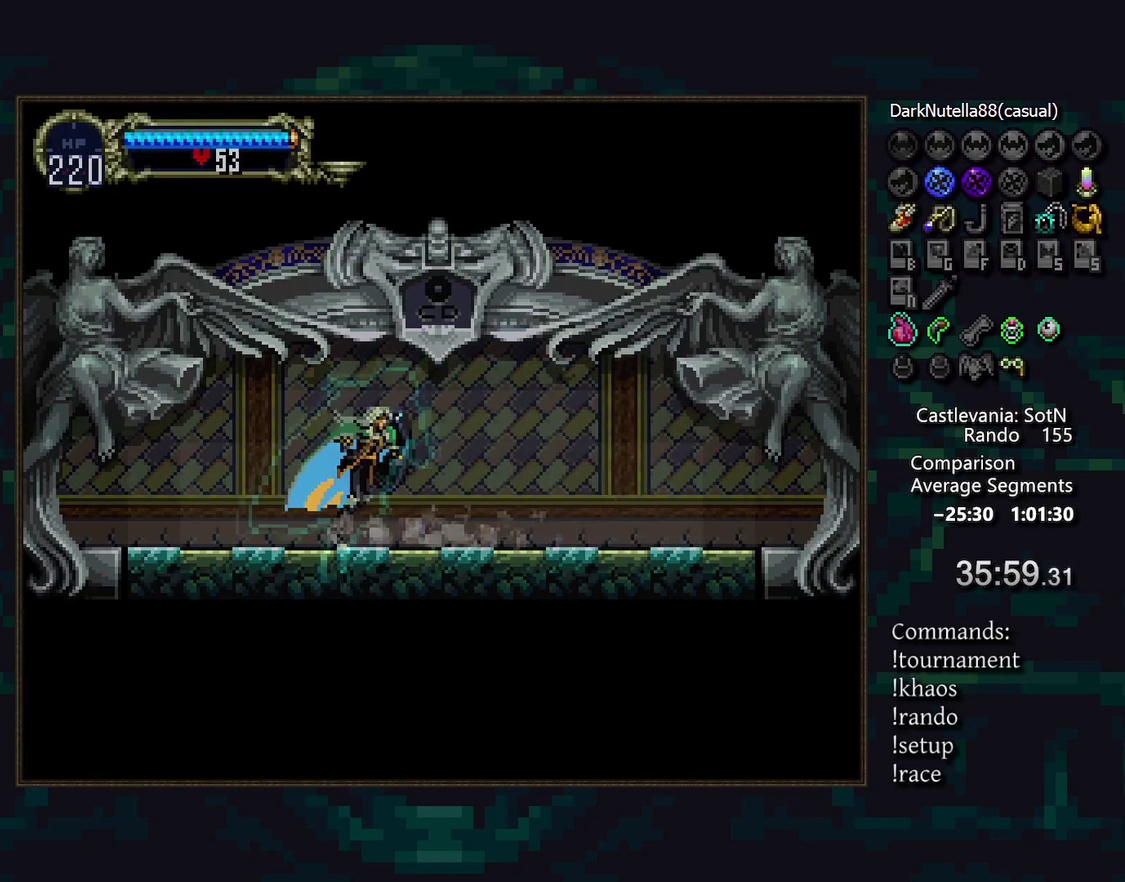
{"buttons": [], "events": []}
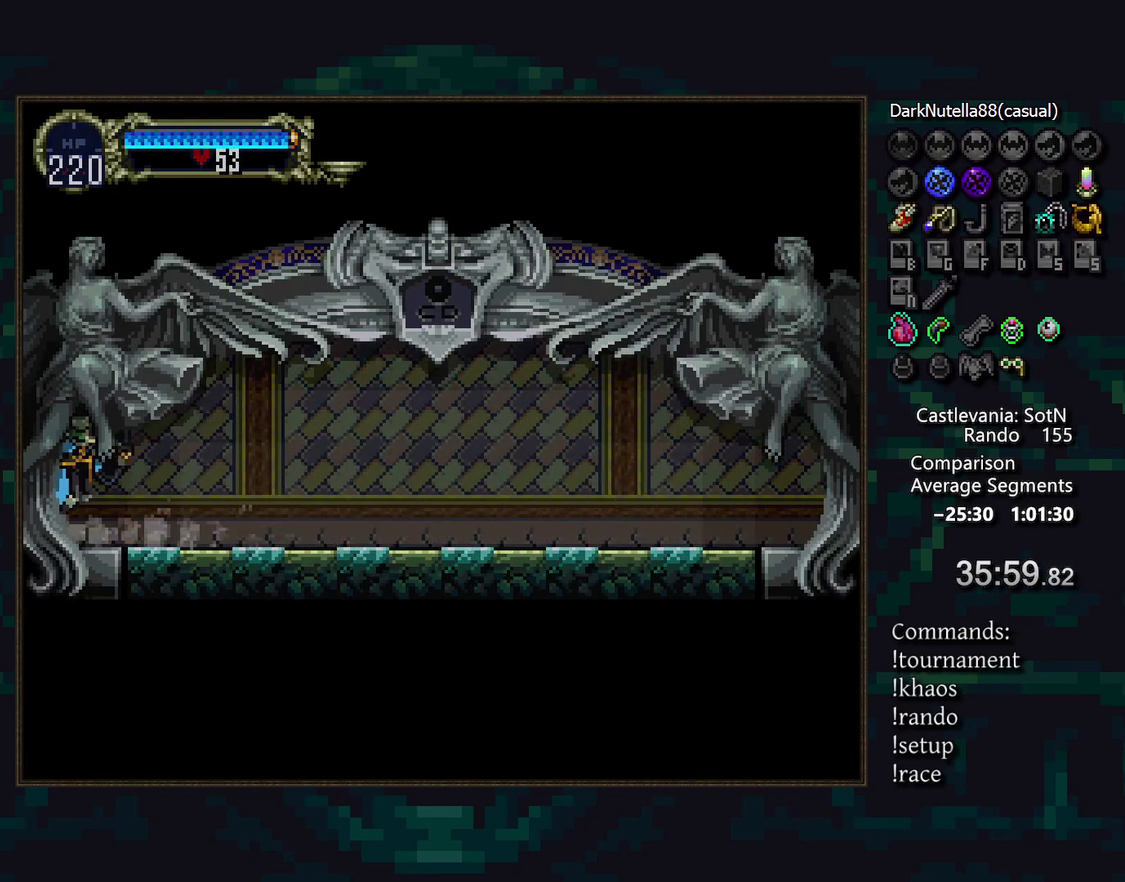
{"buttons": [], "events": []}
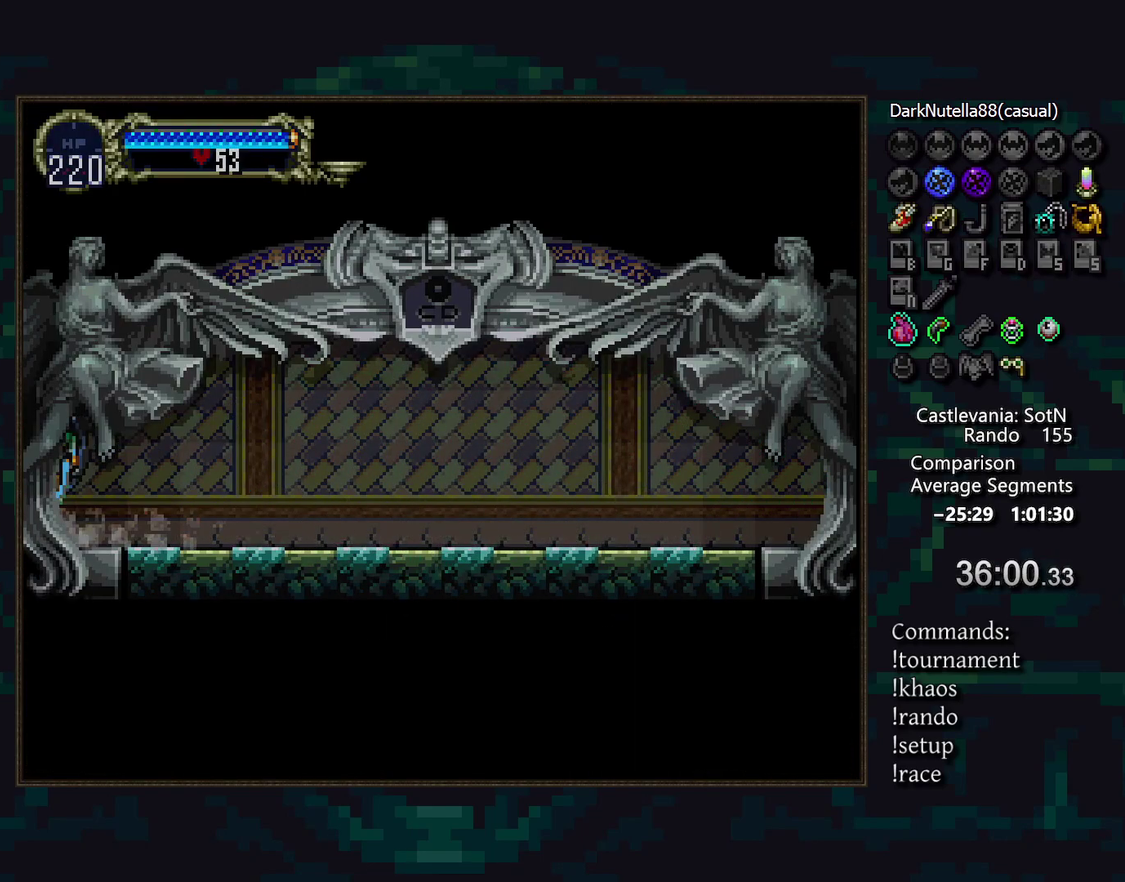
{"buttons": [], "events": []}
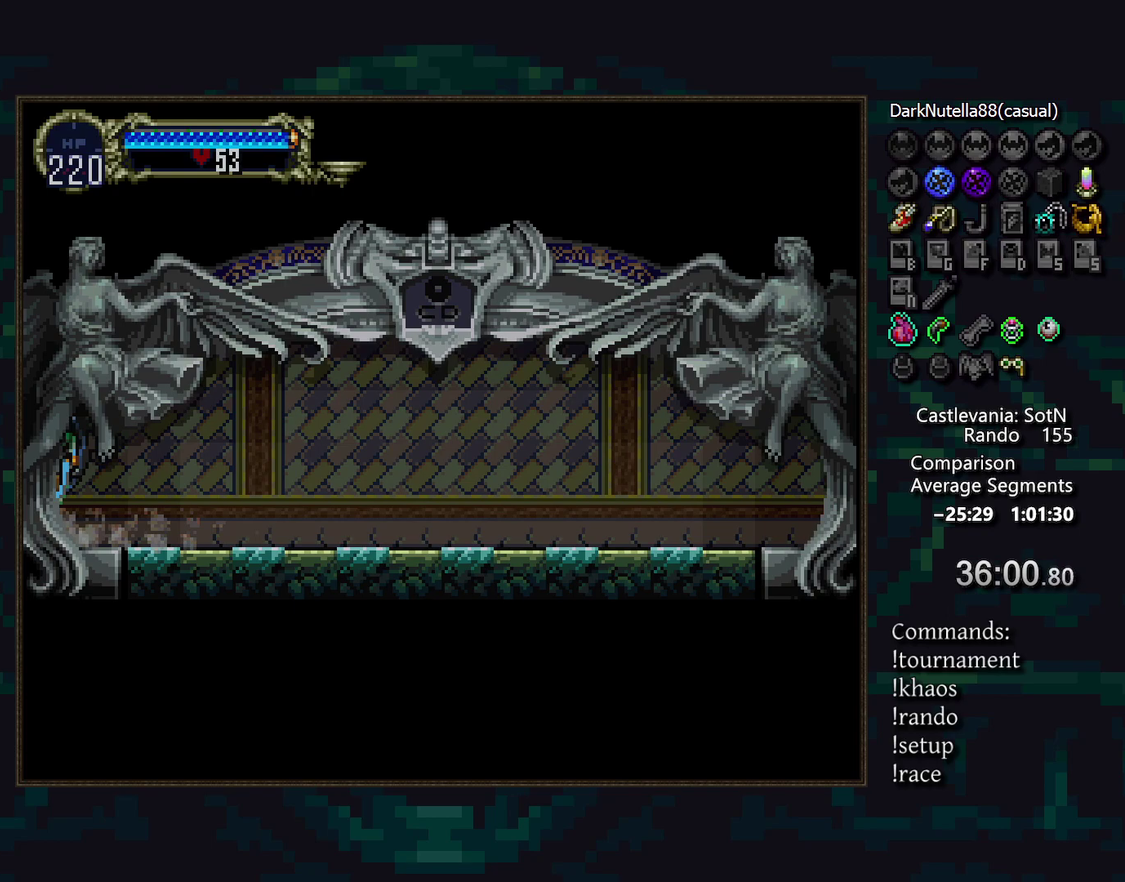
{"buttons": [], "events": []}
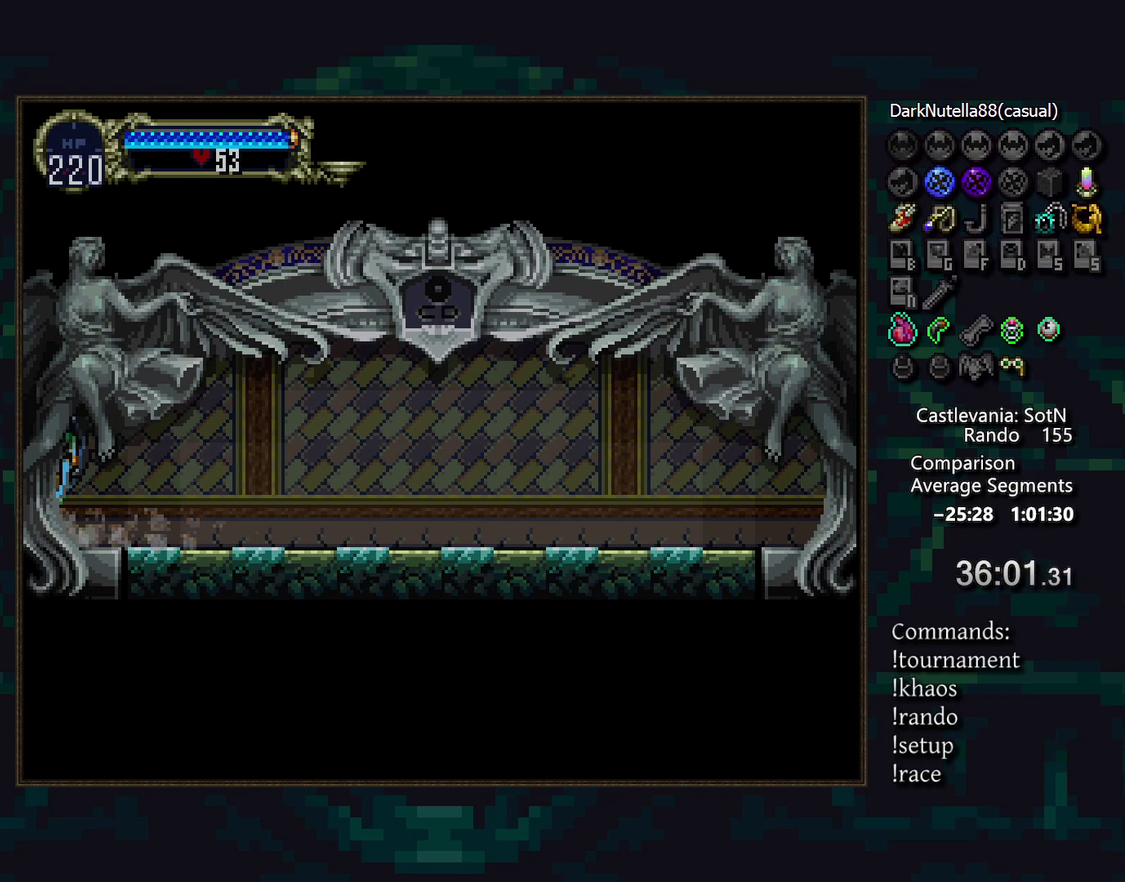
{"buttons": [], "events": []}
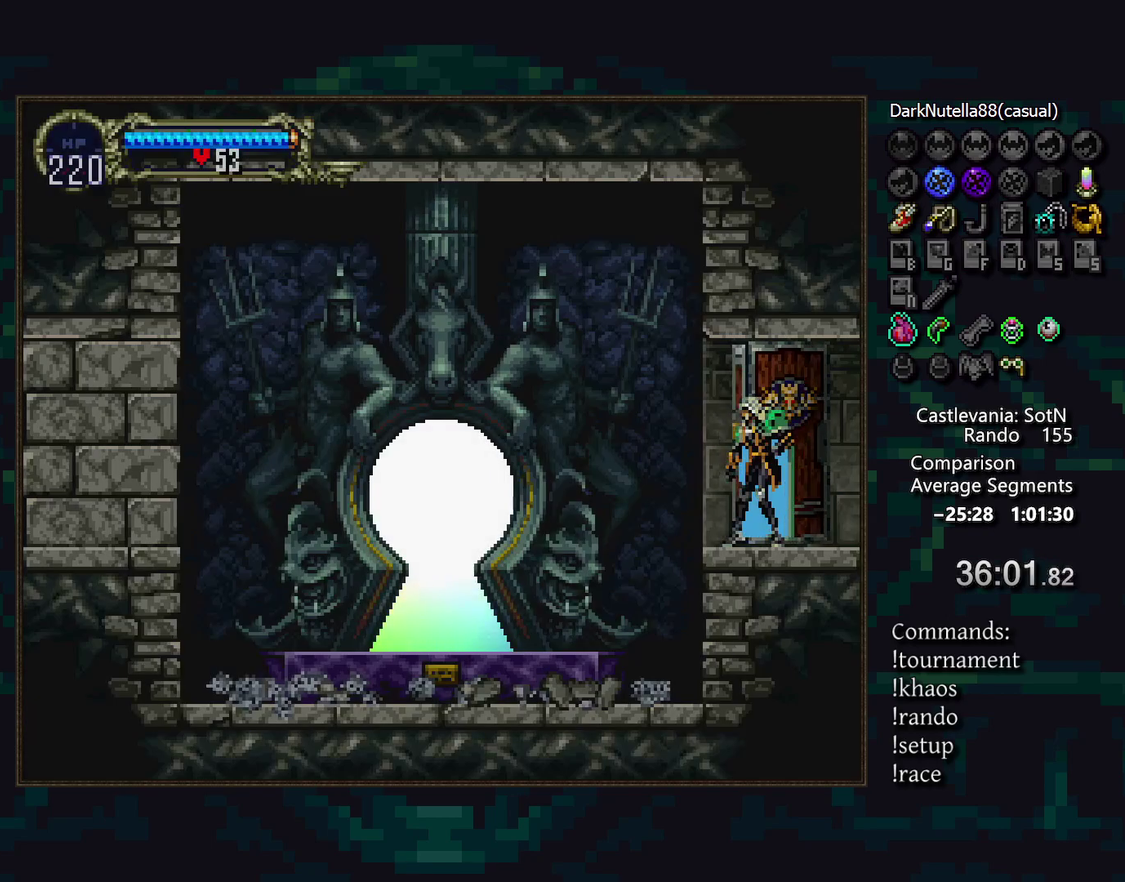
{"buttons": [], "events": [[450, "CROSS", "down"], [500, "CROSS", "up"]]}
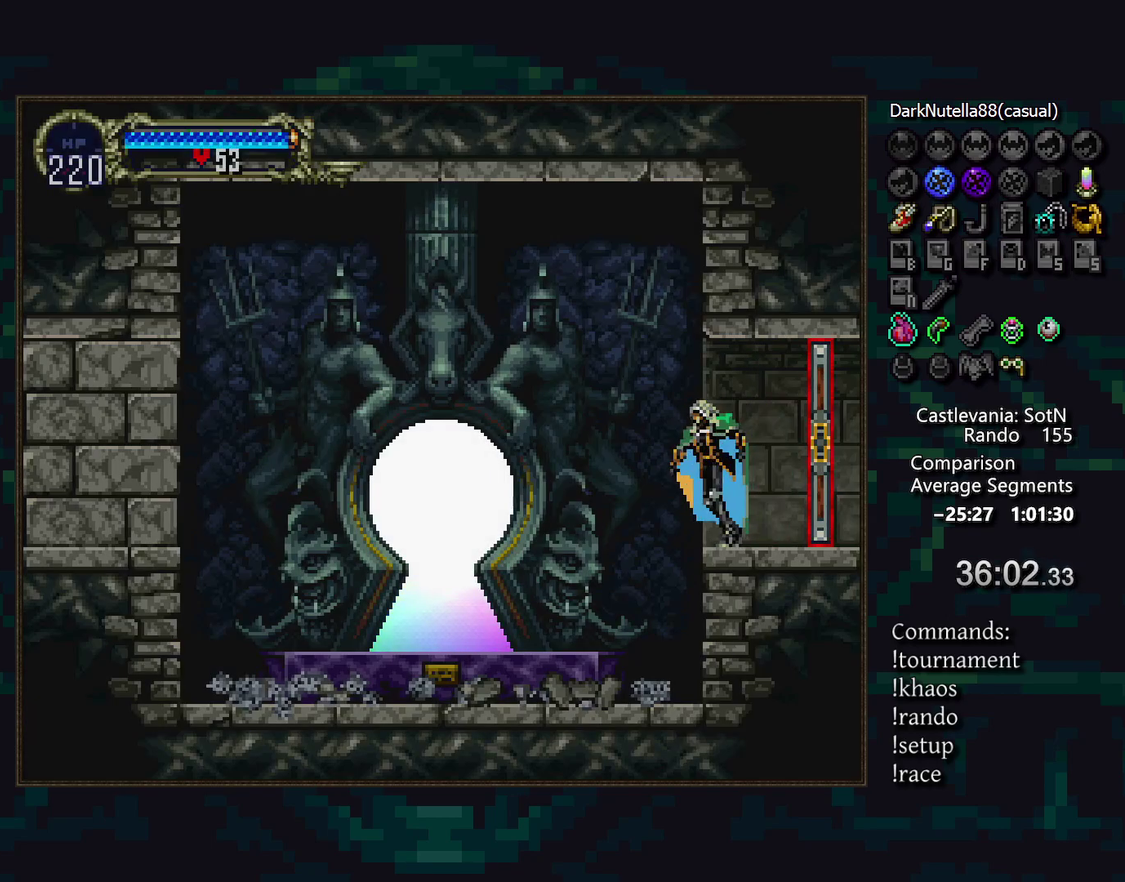
{"buttons": [], "events": [[100, "CROSS", "down"], [117, "DPAD_DOWN", "down"], [150, "CROSS", "up"], [250, "CROSS", "down"], [317, "CROSS", "up"], [417, "DPAD_DOWN", "up"]]}
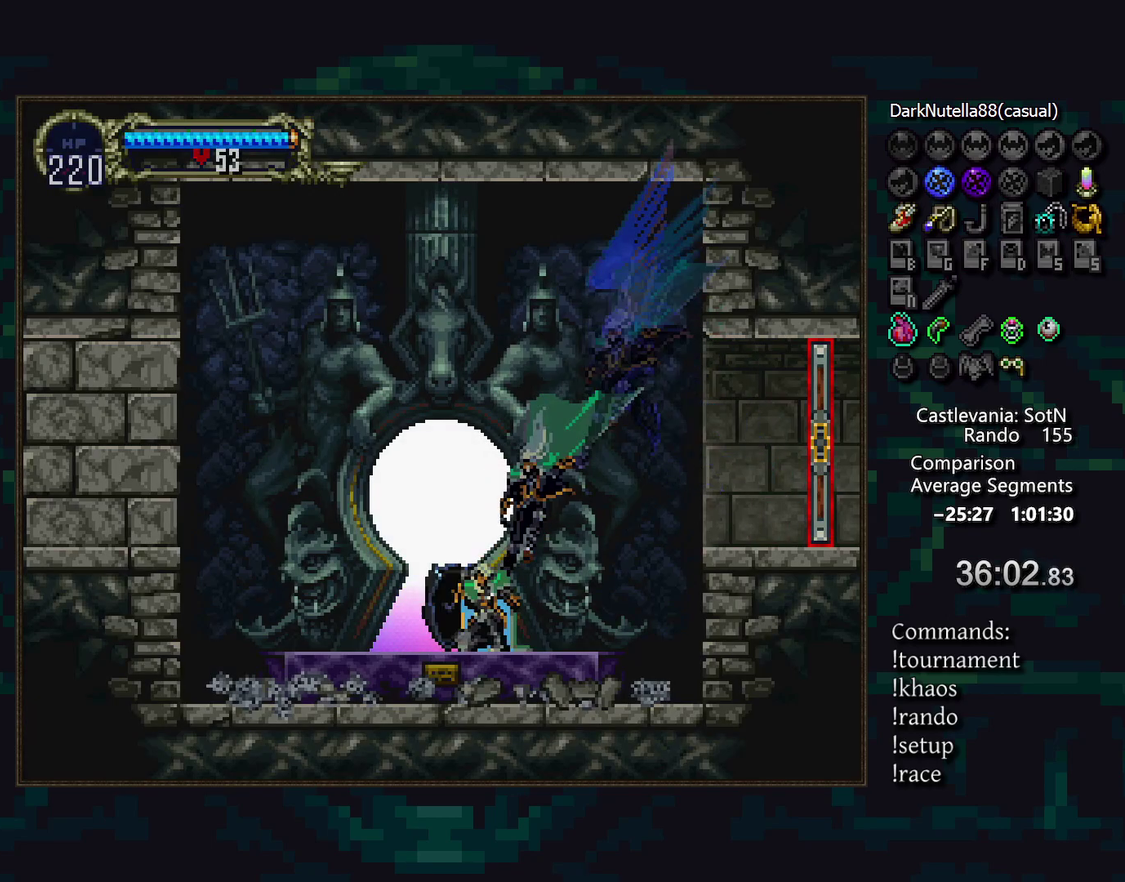
{"buttons": [], "events": [[100, "DPAD_UP", "down"], [217, "DPAD_UP", "up"]]}
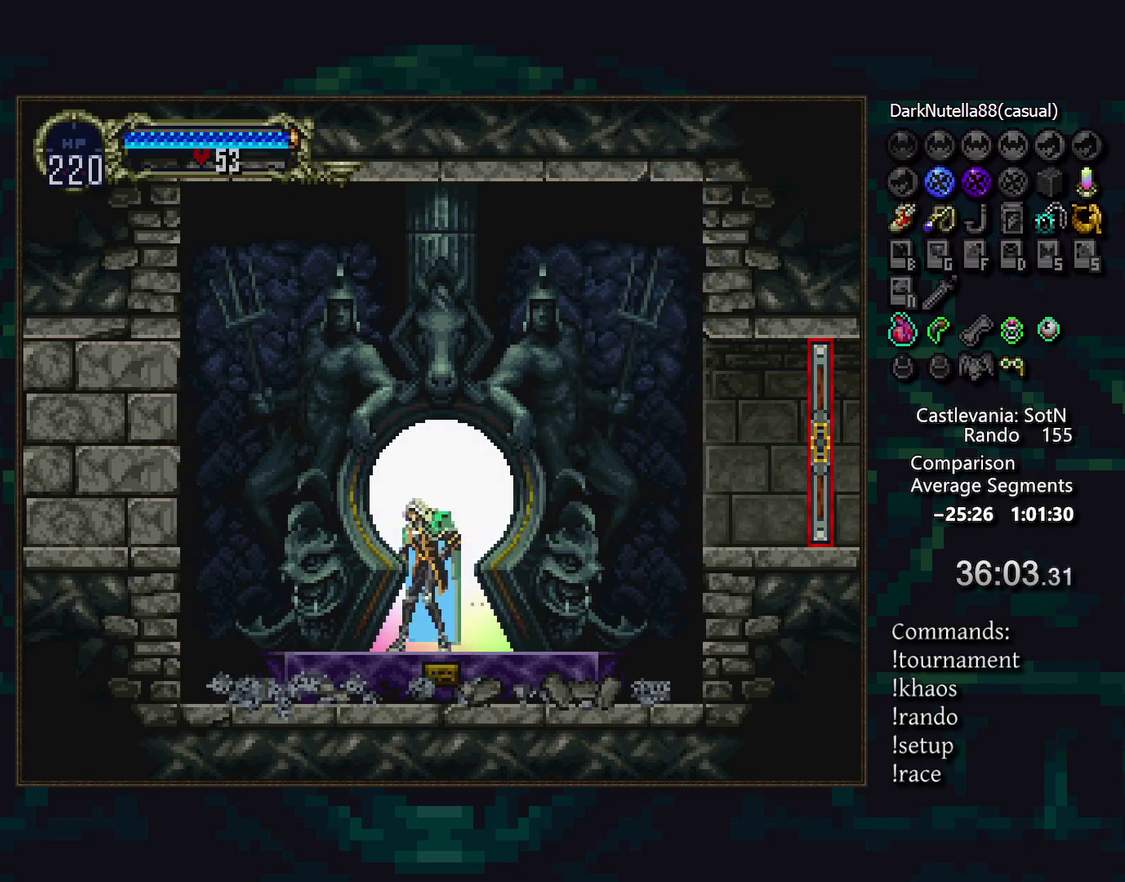
{"buttons": [], "events": []}
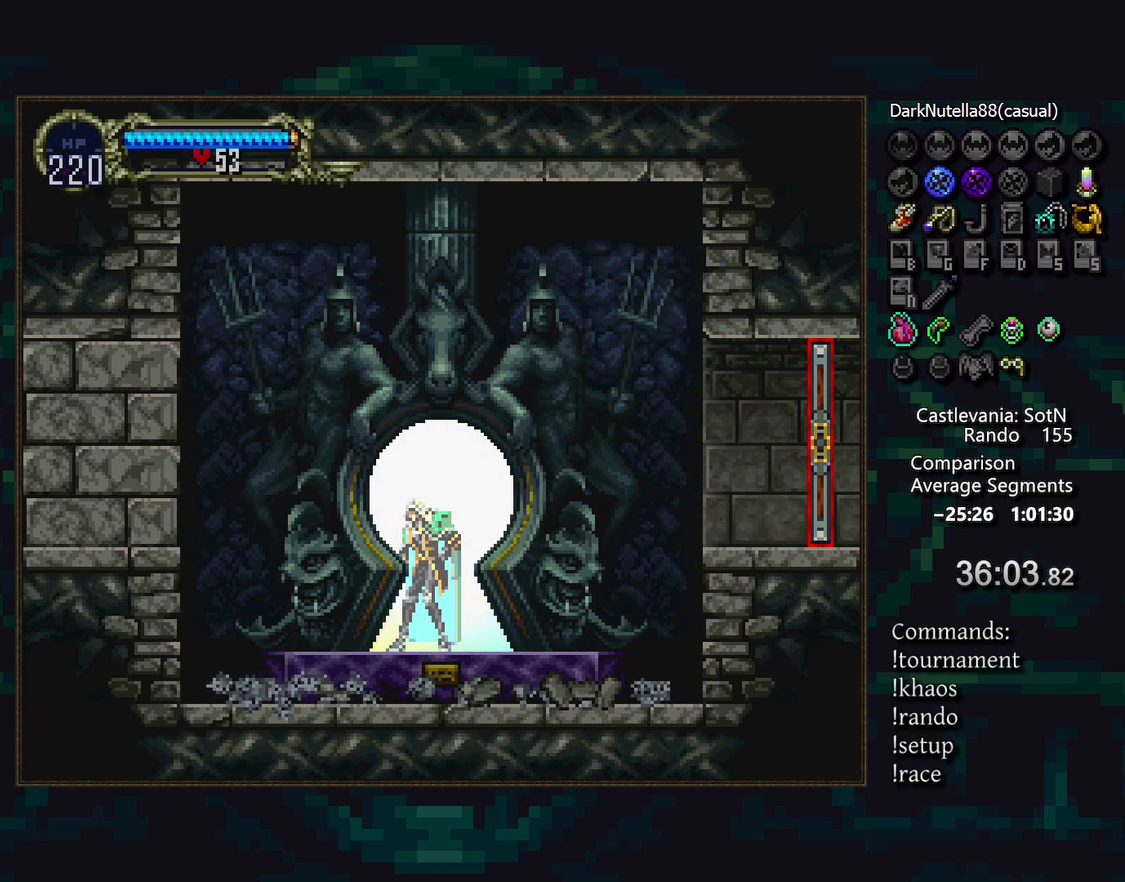
{"buttons": [], "events": []}
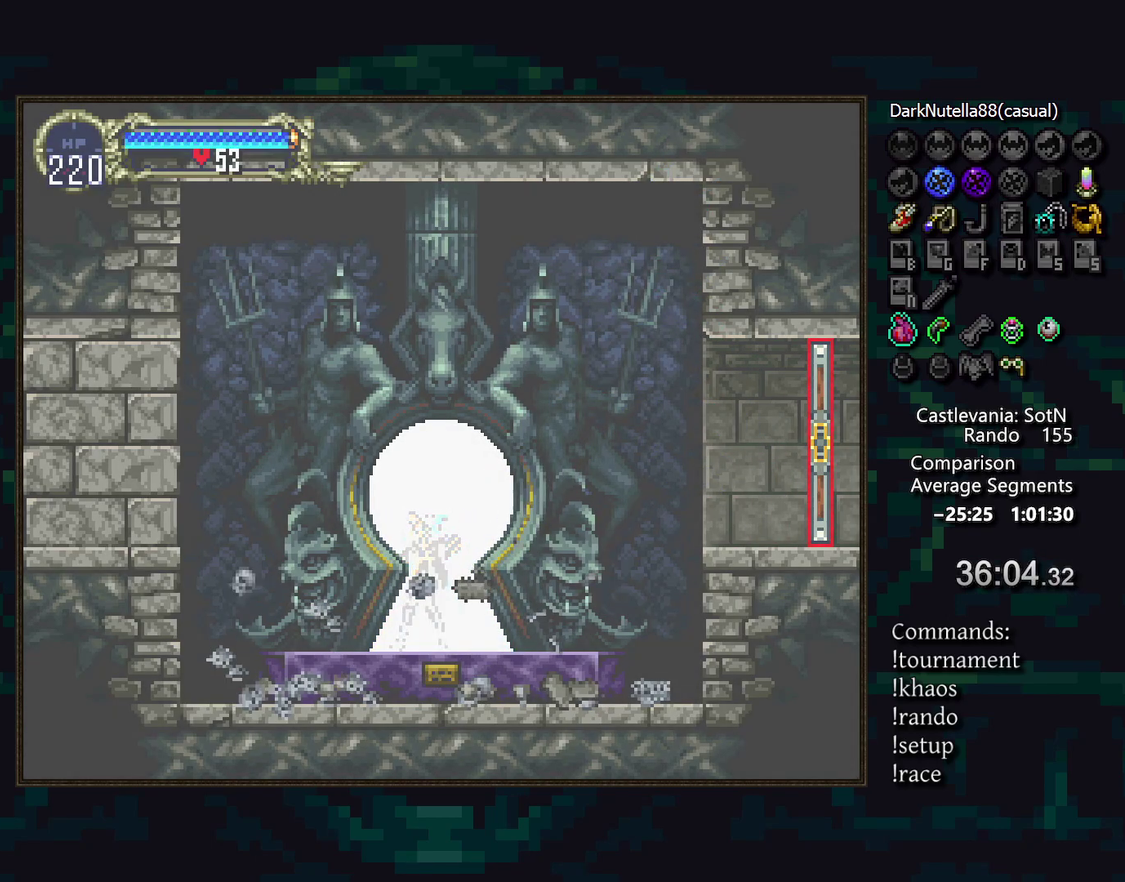
{"buttons": [], "events": []}